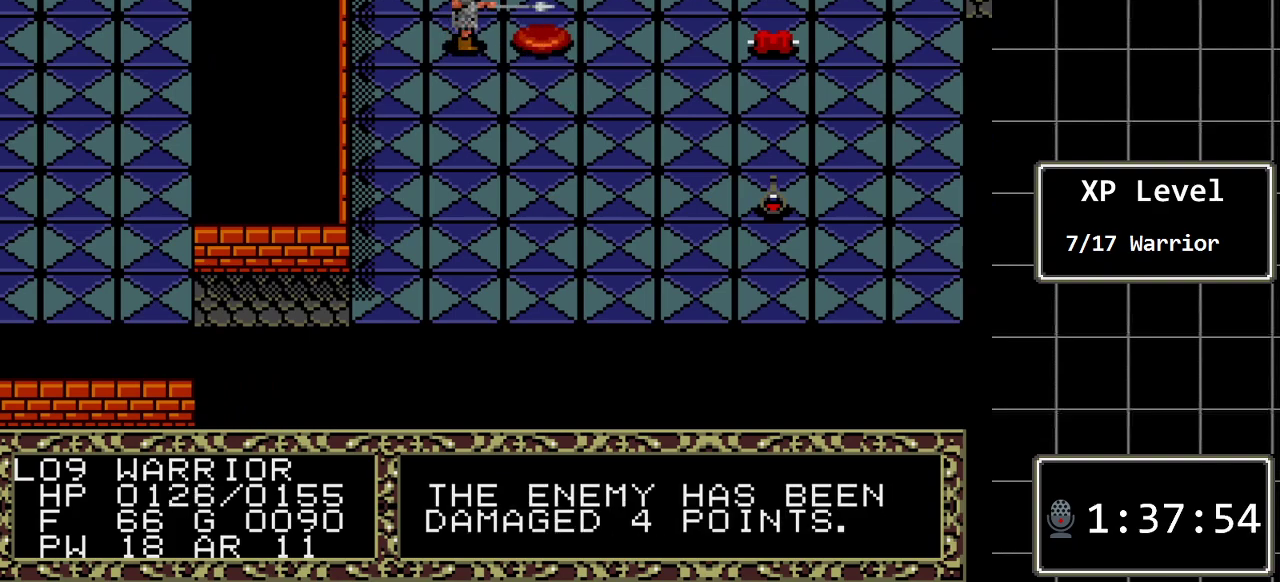
Gameplay with a controller (Xbox layout); each line is a JSON object with the inputs held at the frame after it. "events" lists button and stick changes between this image and that frame as [ms after this image, input, new state], when the widget could be followed in between. Not read: L1 L2 L3 R1 R2 R3.
{"buttons": [], "events": []}
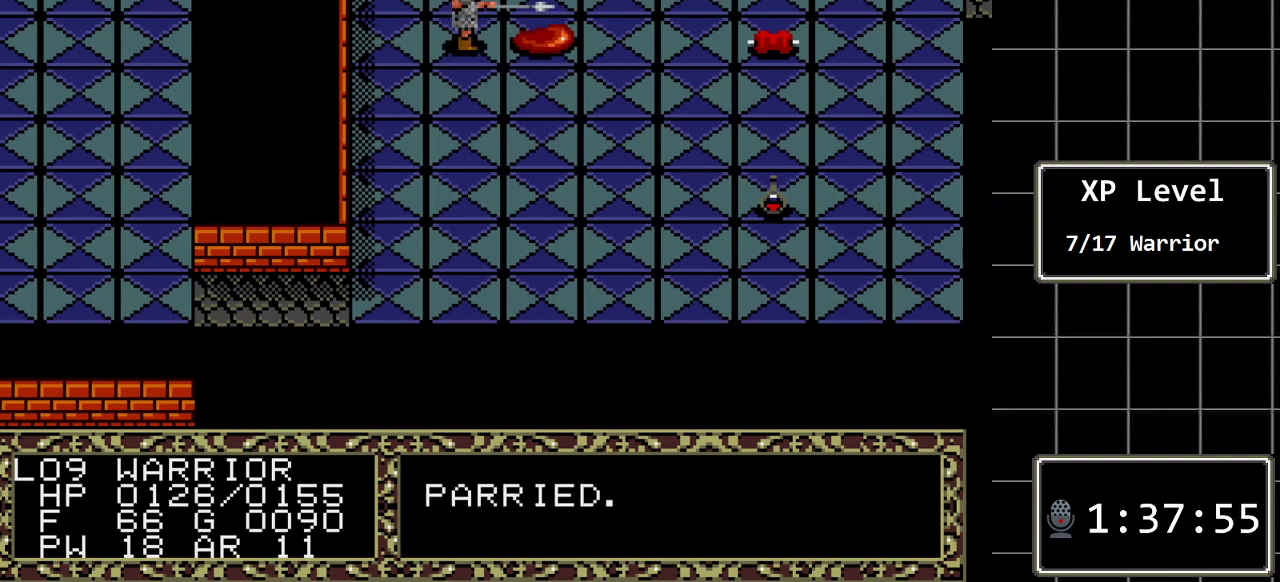
{"buttons": [], "events": [[167, "DPAD_RIGHT", "down"], [417, "DPAD_RIGHT", "up"]]}
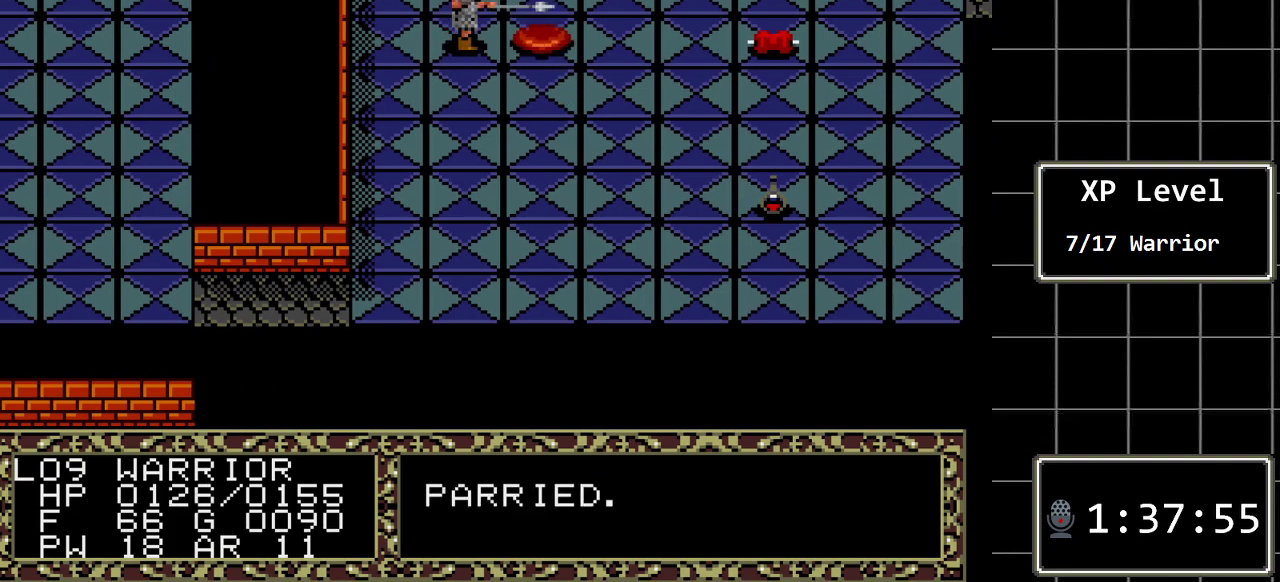
{"buttons": [], "events": []}
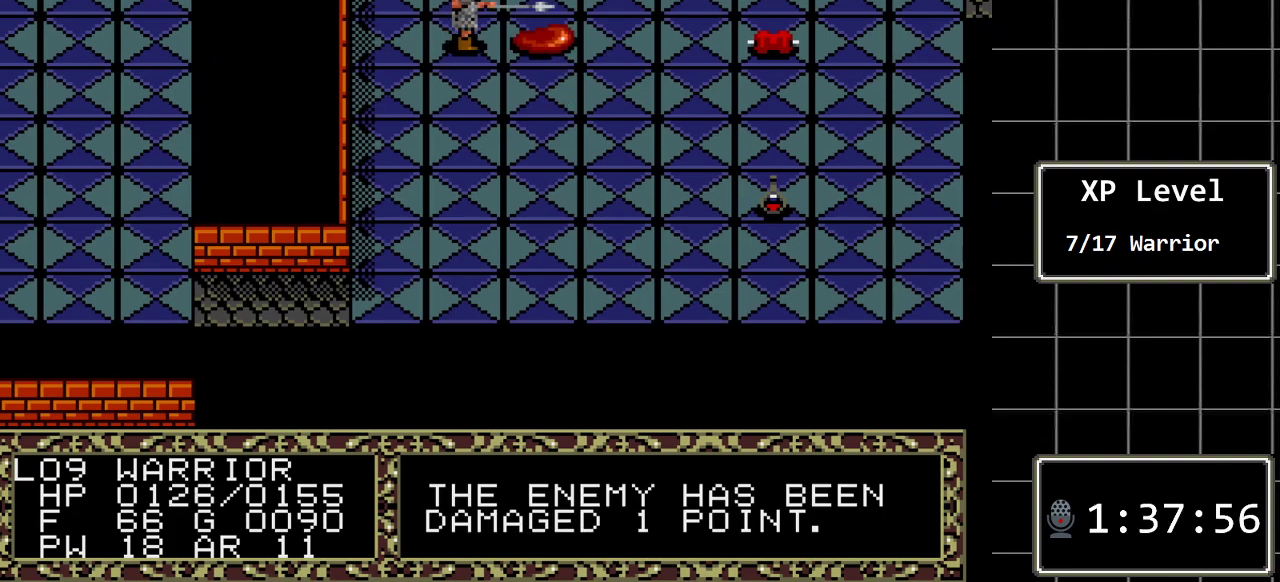
{"buttons": [], "events": []}
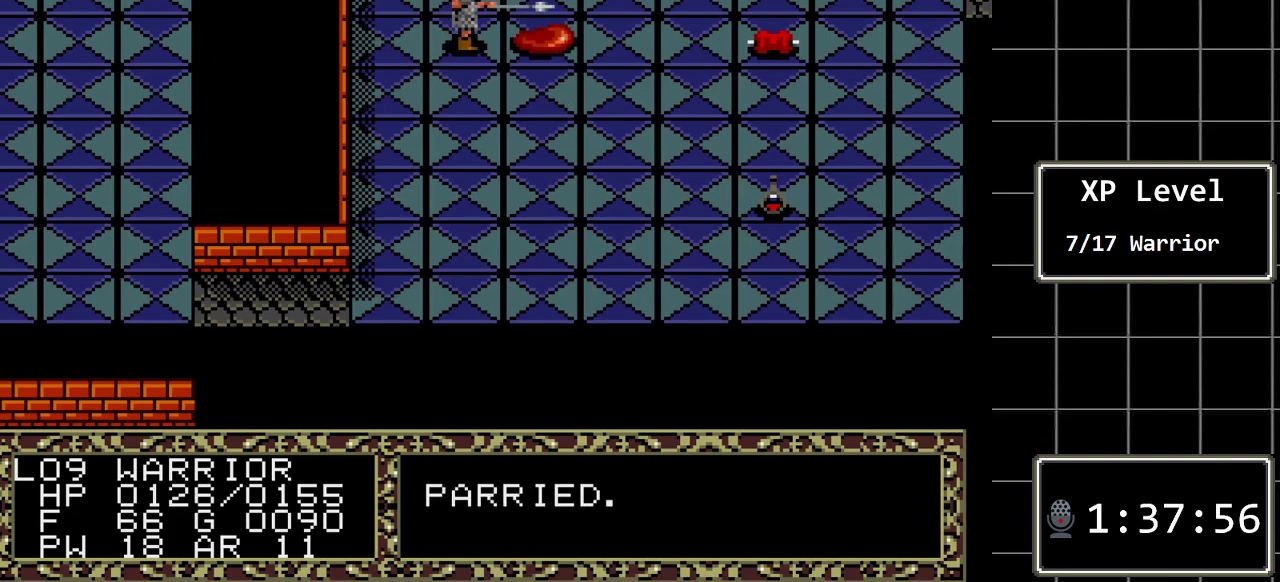
{"buttons": ["DPAD_RIGHT"], "events": [[333, "DPAD_RIGHT", "down"]]}
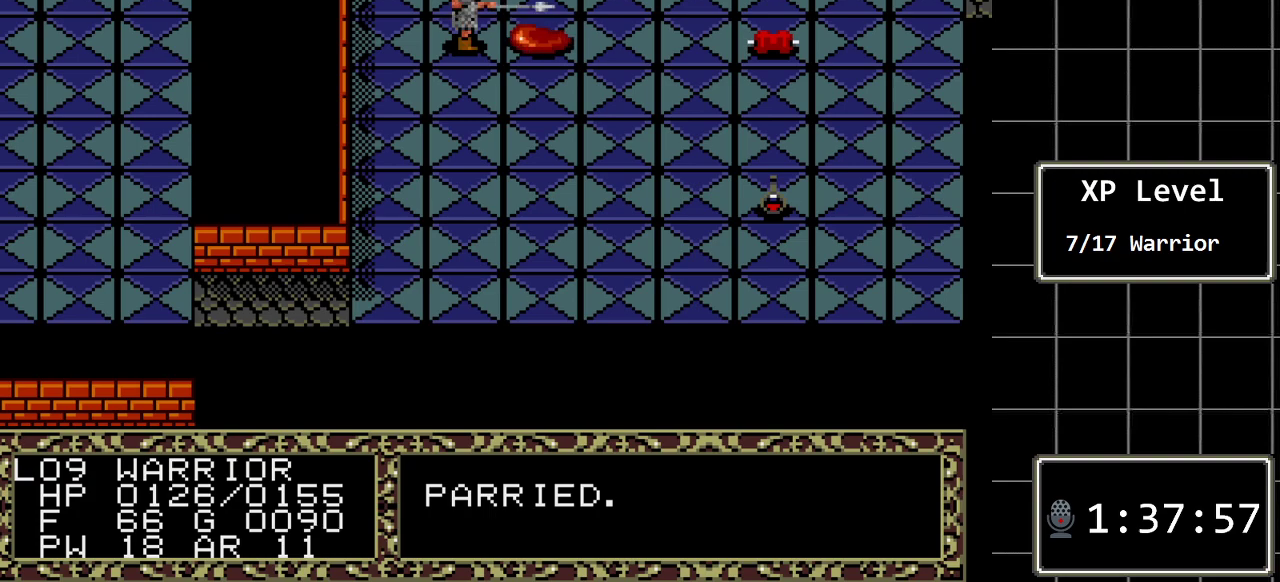
{"buttons": [], "events": [[50, "DPAD_RIGHT", "up"]]}
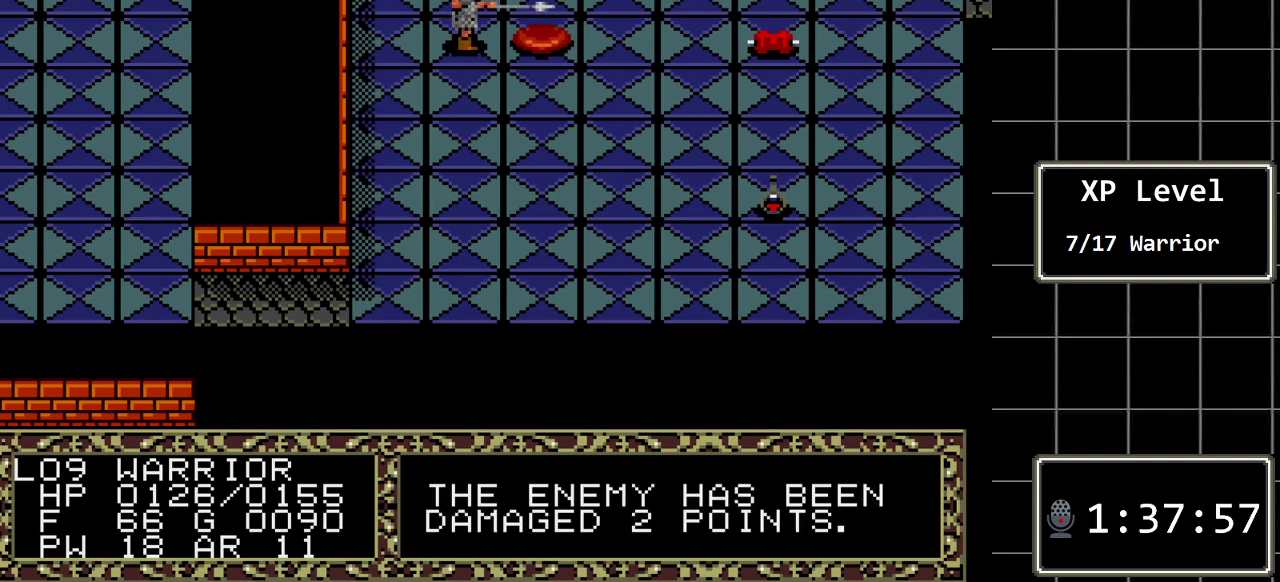
{"buttons": [], "events": []}
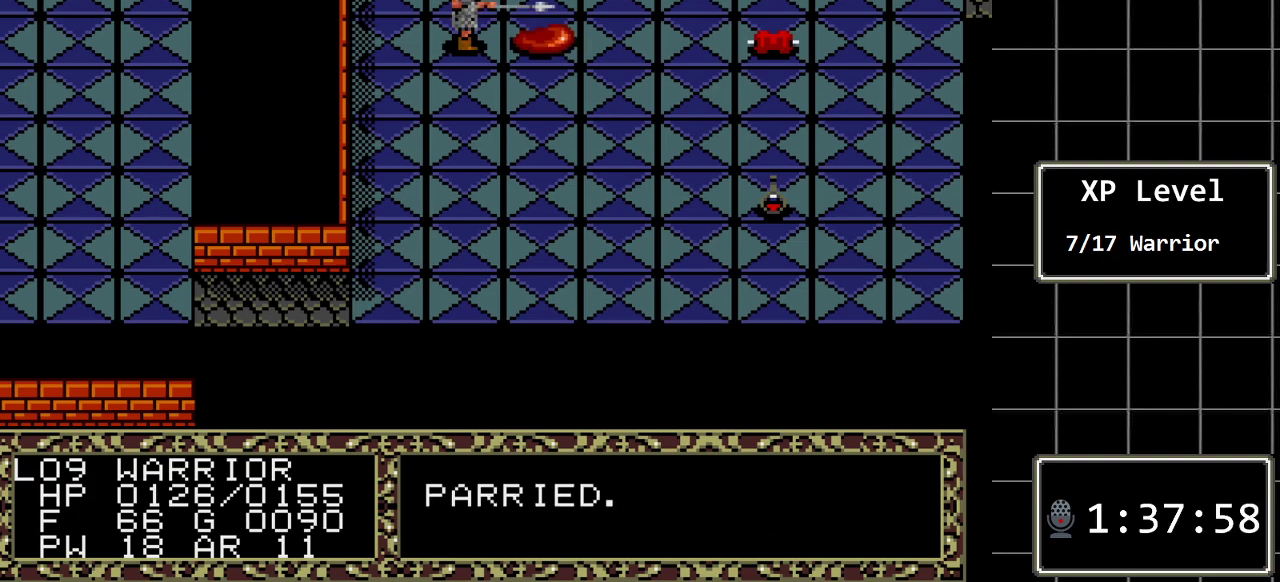
{"buttons": [], "events": [[267, "DPAD_RIGHT", "down"], [450, "DPAD_RIGHT", "up"]]}
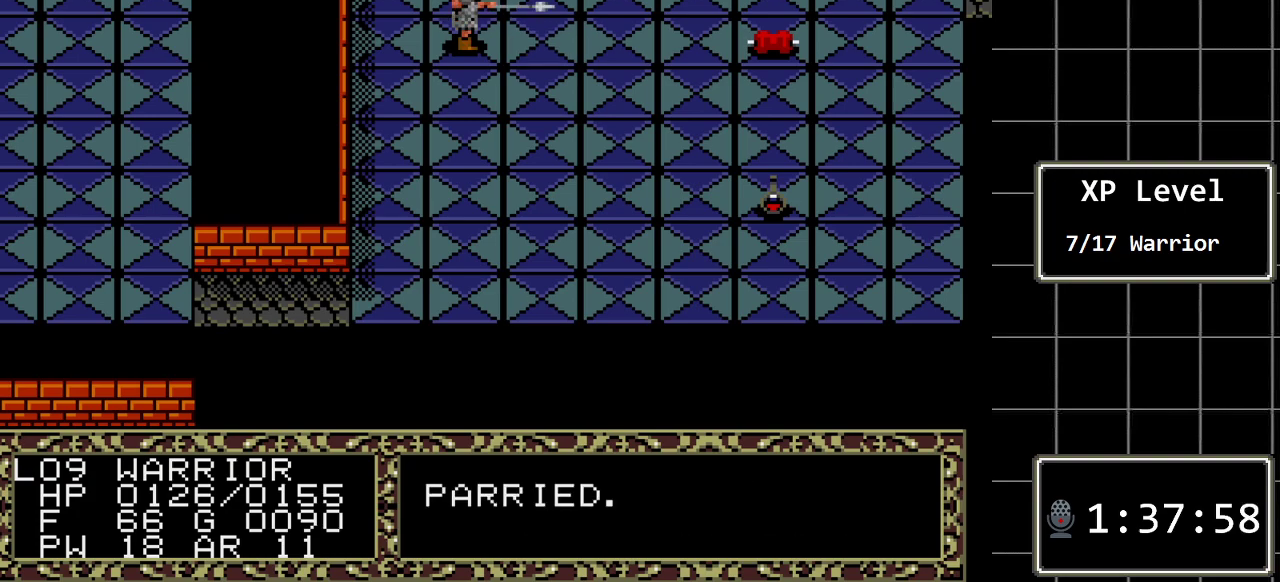
{"buttons": [], "events": []}
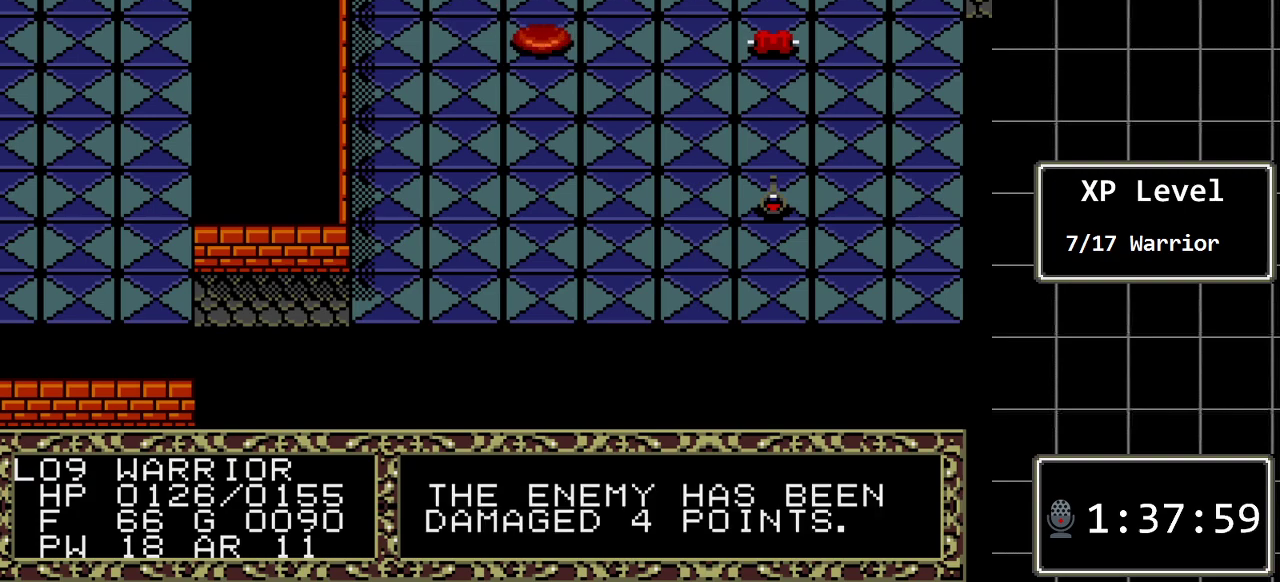
{"buttons": [], "events": []}
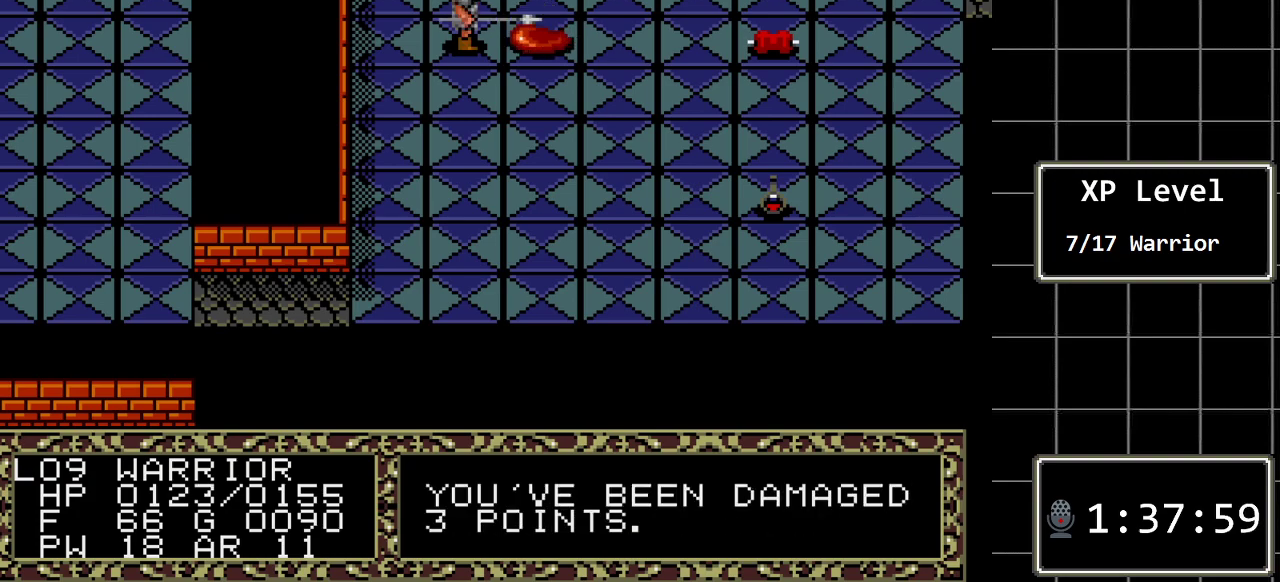
{"buttons": [], "events": [[83, "DPAD_RIGHT", "down"], [267, "DPAD_RIGHT", "up"]]}
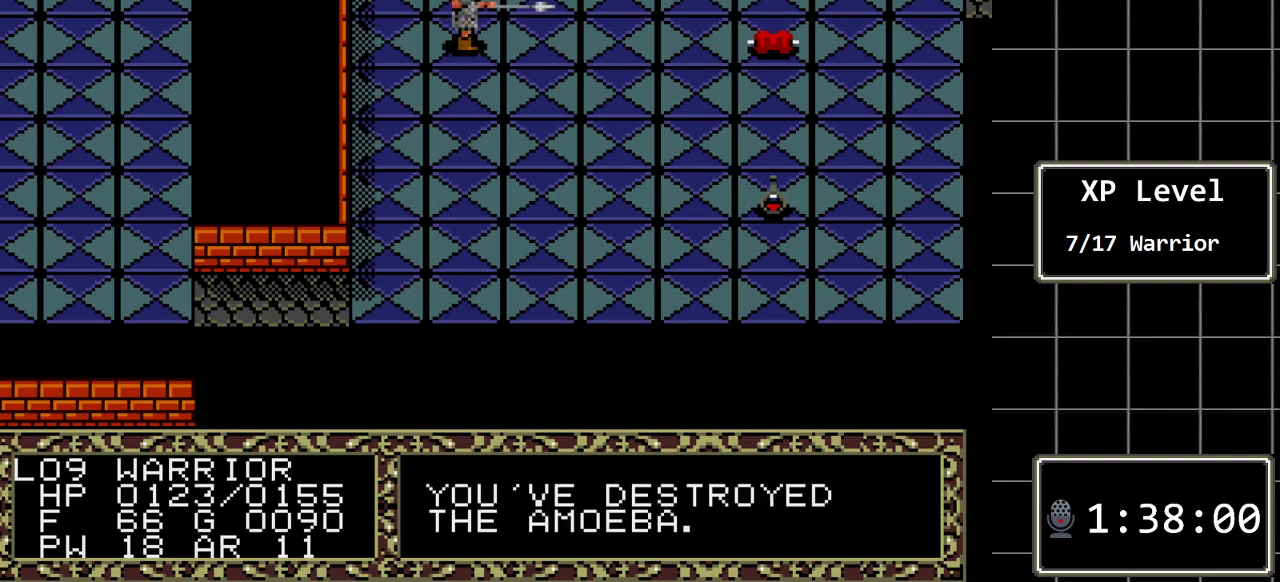
{"buttons": ["DPAD_RIGHT"], "events": [[500, "DPAD_RIGHT", "down"]]}
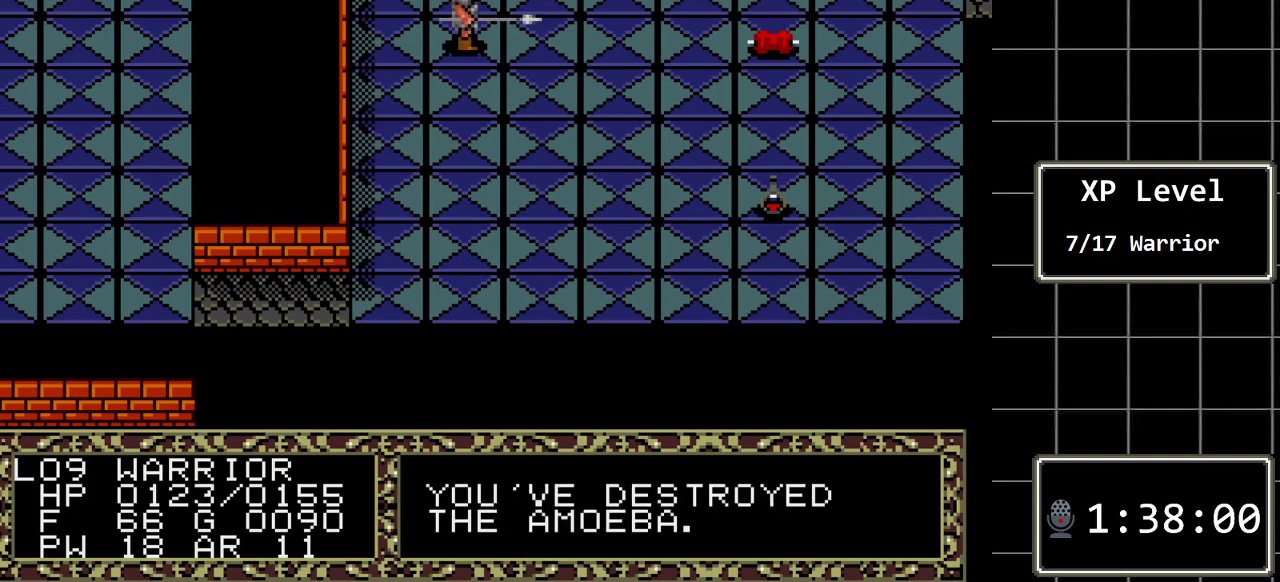
{"buttons": [], "events": [[167, "DPAD_RIGHT", "up"]]}
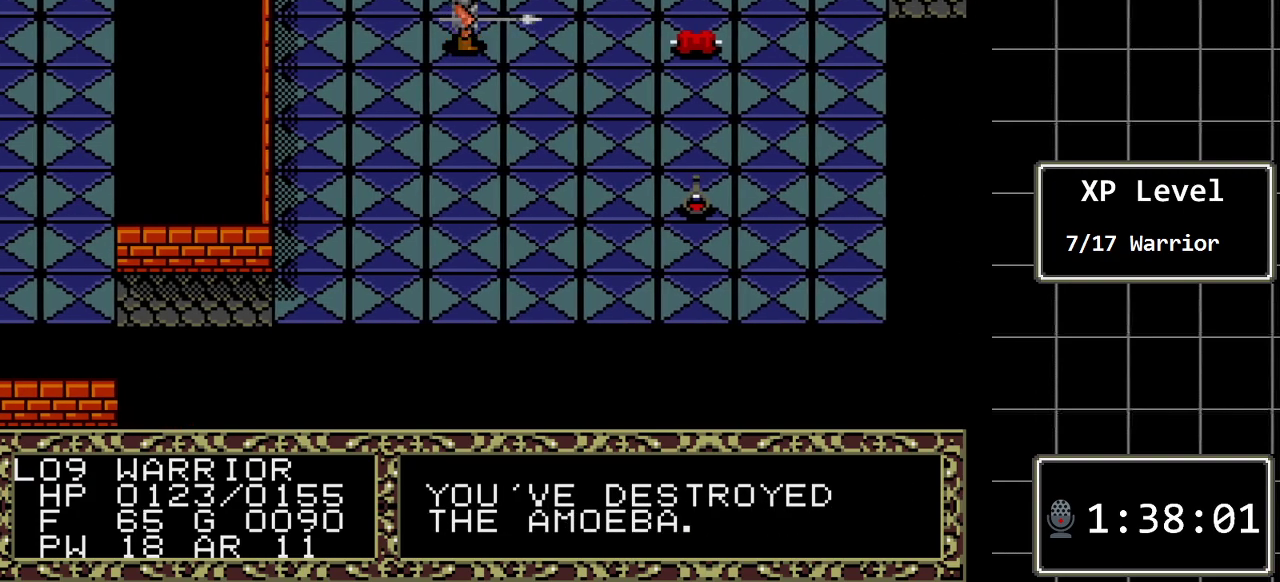
{"buttons": ["DPAD_RIGHT"], "events": [[117, "DPAD_UP", "down"], [233, "DPAD_UP", "up"], [400, "DPAD_RIGHT", "down"]]}
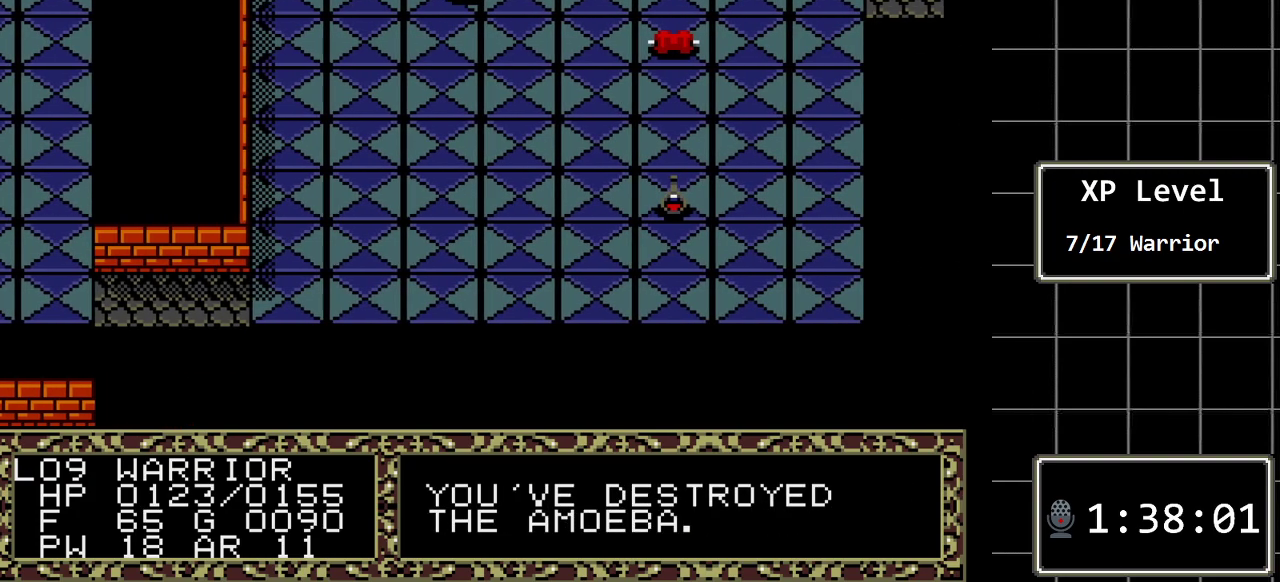
{"buttons": ["DPAD_RIGHT"], "events": []}
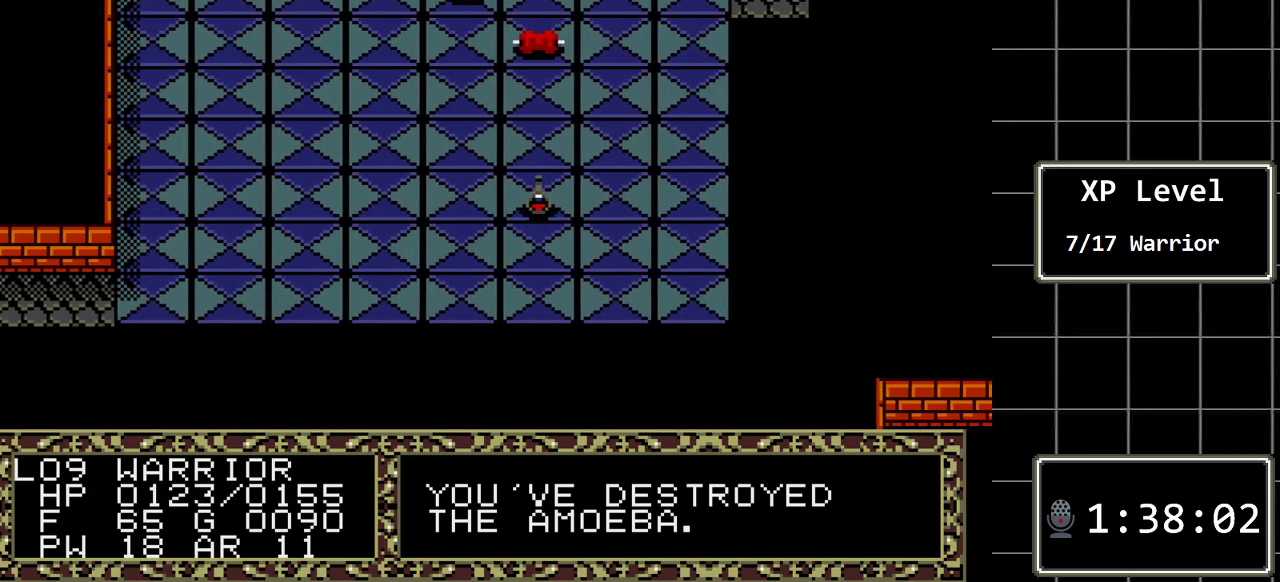
{"buttons": ["DPAD_RIGHT"], "events": []}
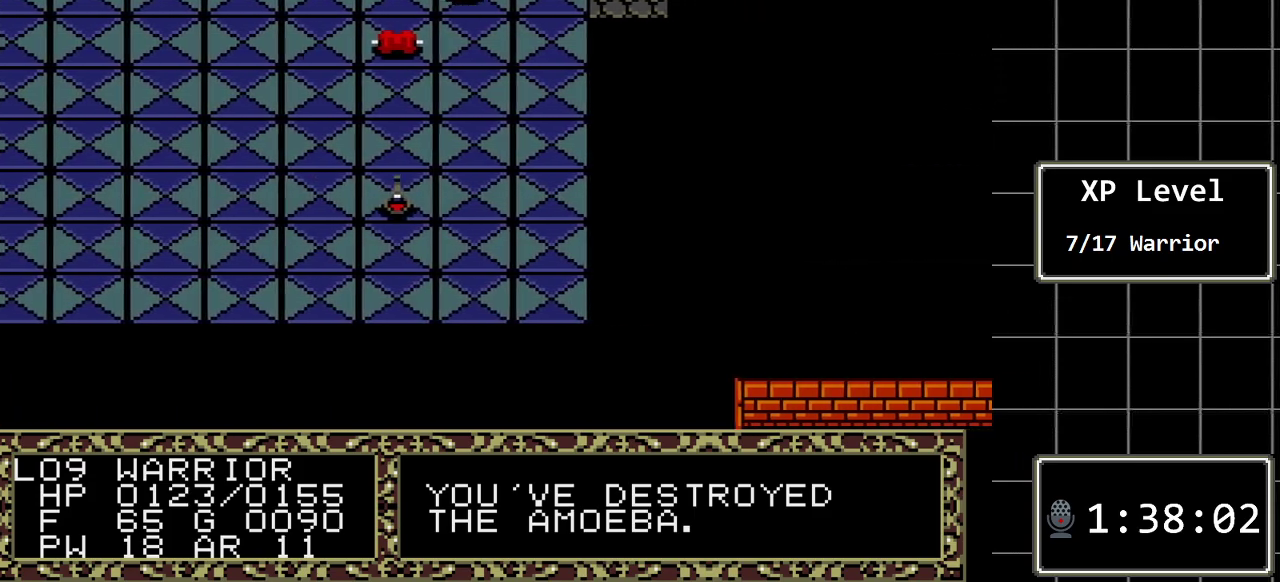
{"buttons": ["DPAD_DOWN"], "events": [[150, "DPAD_RIGHT", "up"], [367, "DPAD_DOWN", "down"]]}
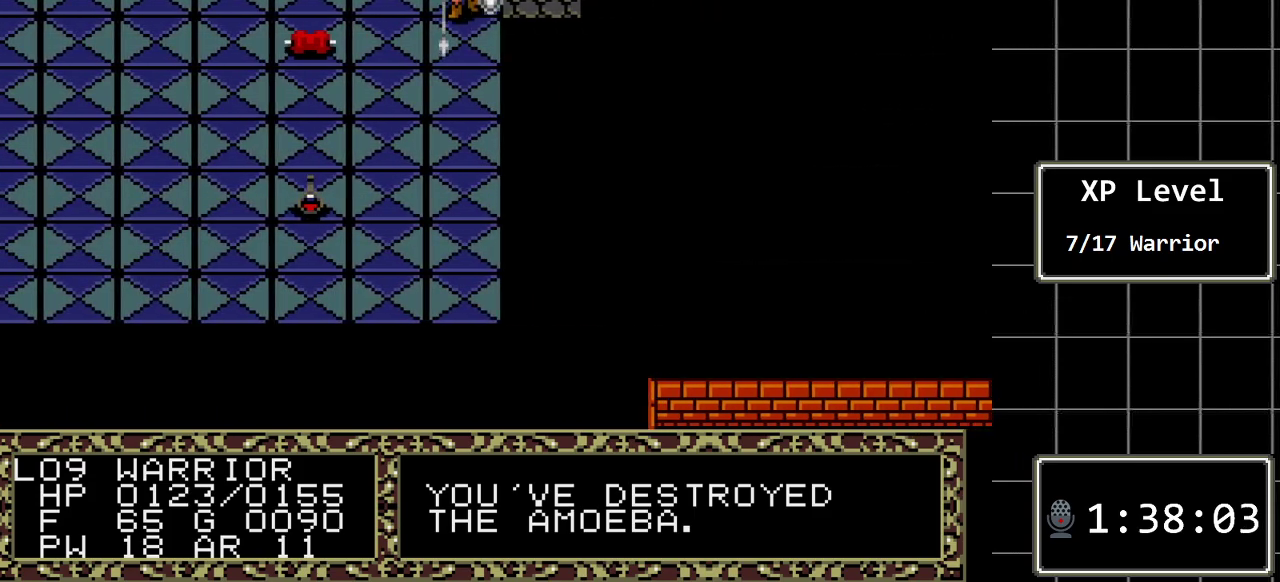
{"buttons": ["DPAD_DOWN"], "events": []}
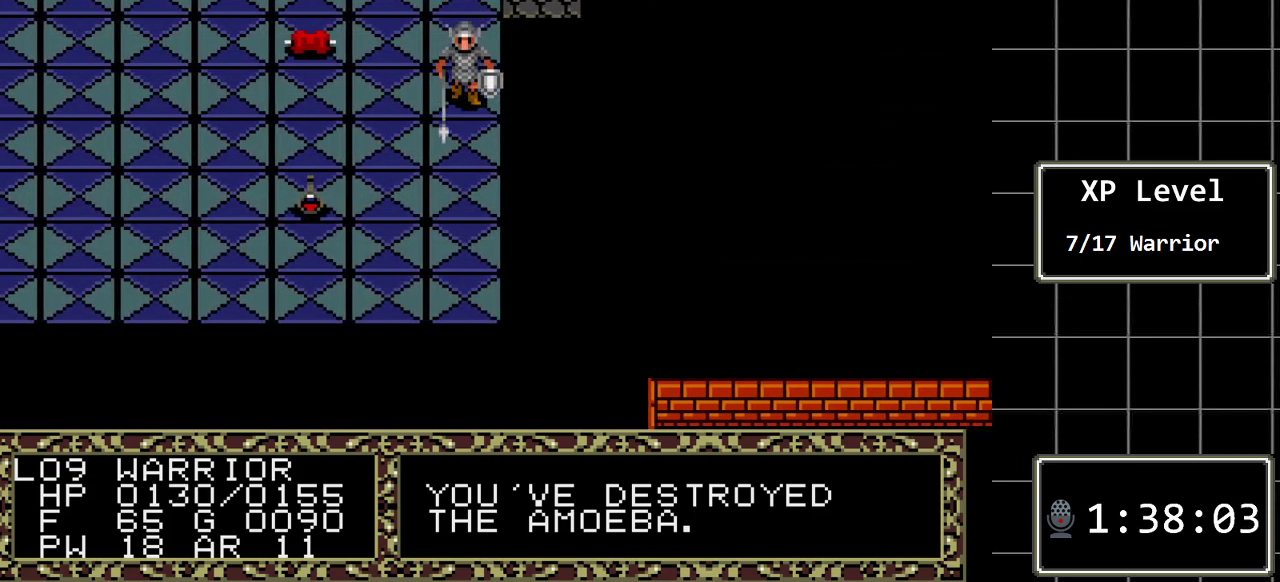
{"buttons": [], "events": [[300, "DPAD_DOWN", "up"]]}
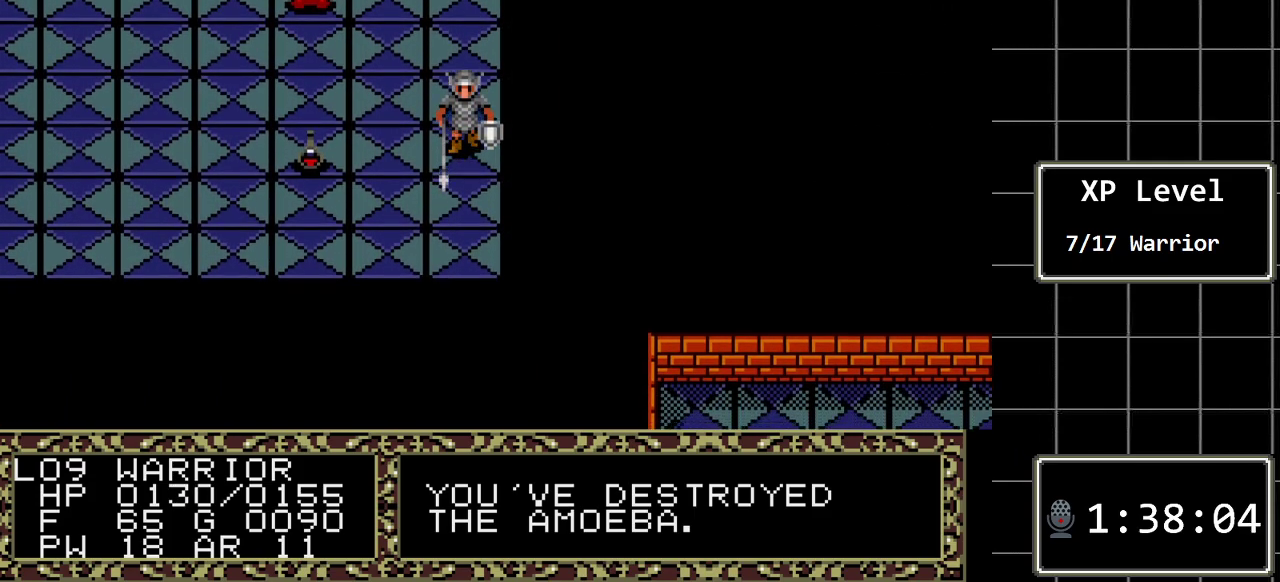
{"buttons": [], "events": [[33, "DPAD_LEFT", "down"], [417, "DPAD_LEFT", "up"]]}
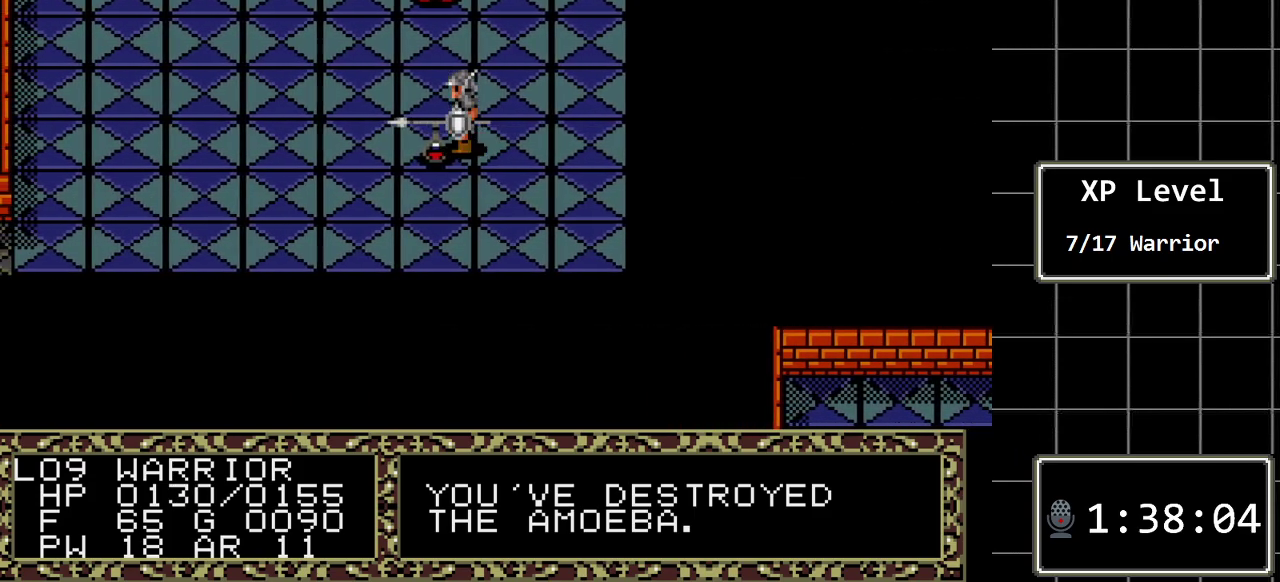
{"buttons": [], "events": [[133, "A", "down"], [333, "A", "up"]]}
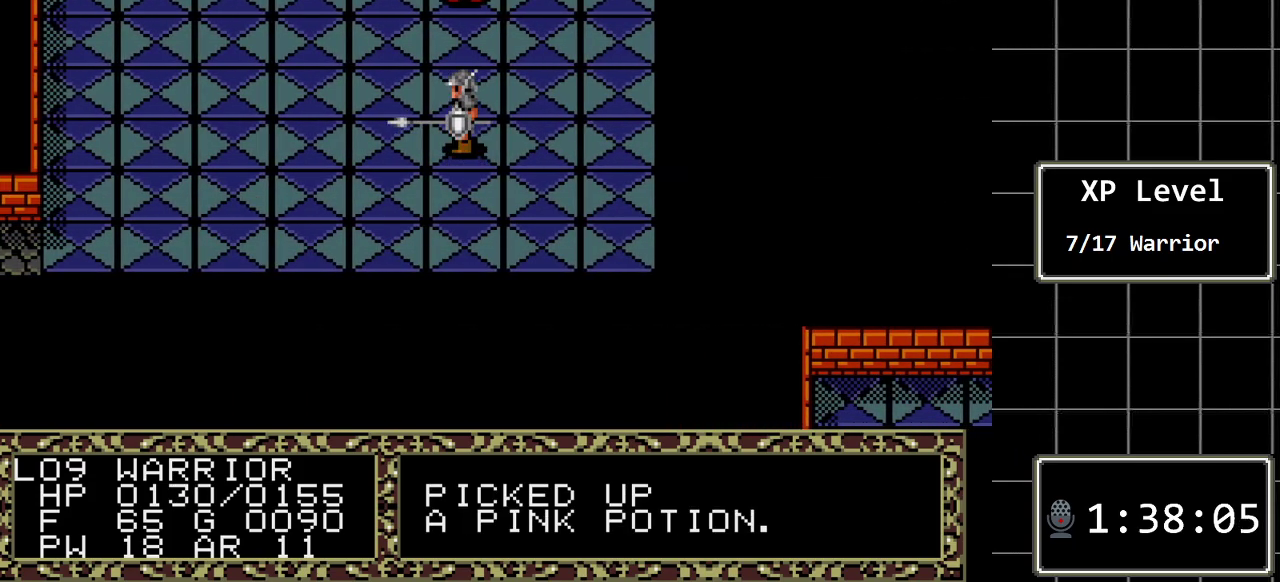
{"buttons": ["DPAD_DOWN"], "events": [[83, "DPAD_RIGHT", "down"], [467, "DPAD_RIGHT", "up"], [500, "DPAD_DOWN", "down"]]}
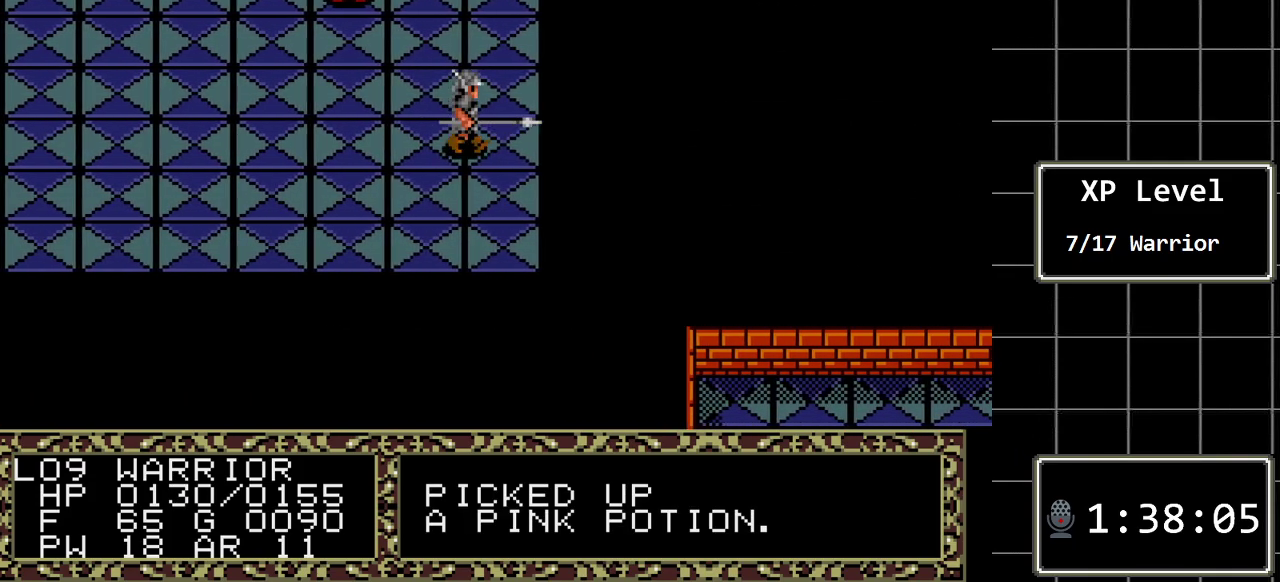
{"buttons": ["DPAD_DOWN"], "events": []}
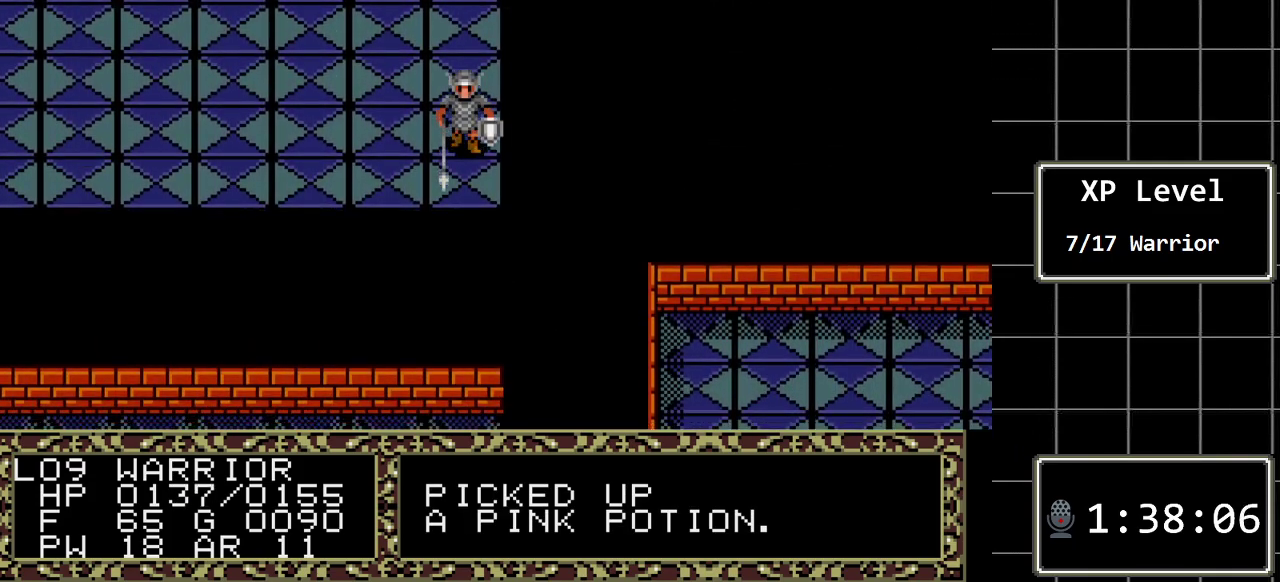
{"buttons": ["DPAD_LEFT"], "events": [[267, "DPAD_DOWN", "up"], [267, "DPAD_LEFT", "down"]]}
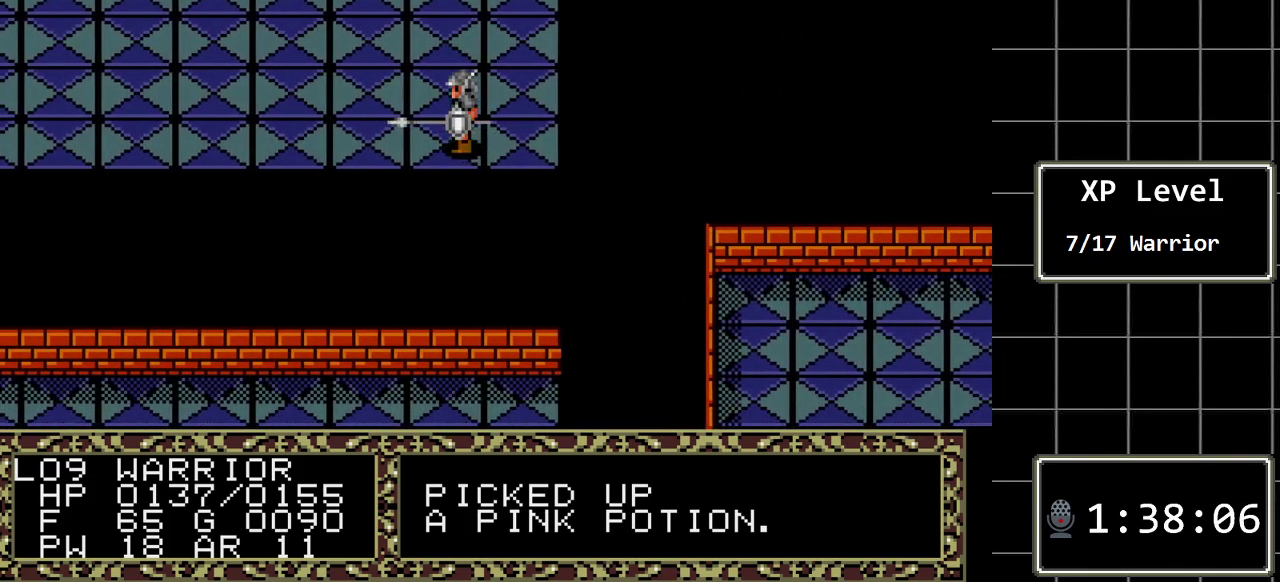
{"buttons": ["DPAD_LEFT"], "events": []}
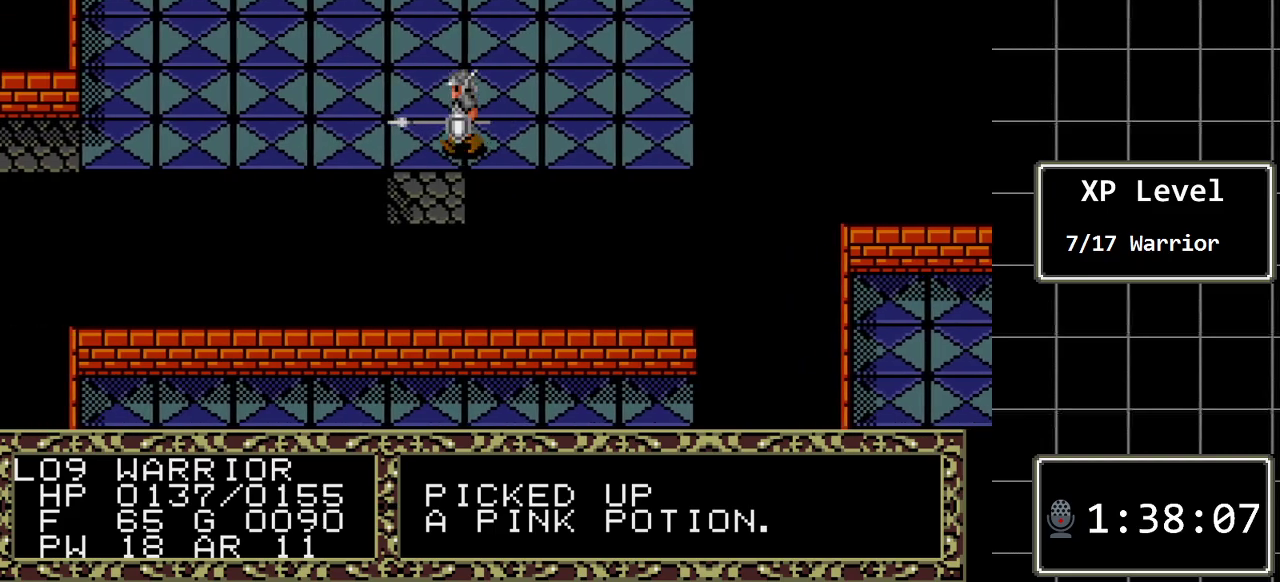
{"buttons": [], "events": [[383, "DPAD_LEFT", "up"]]}
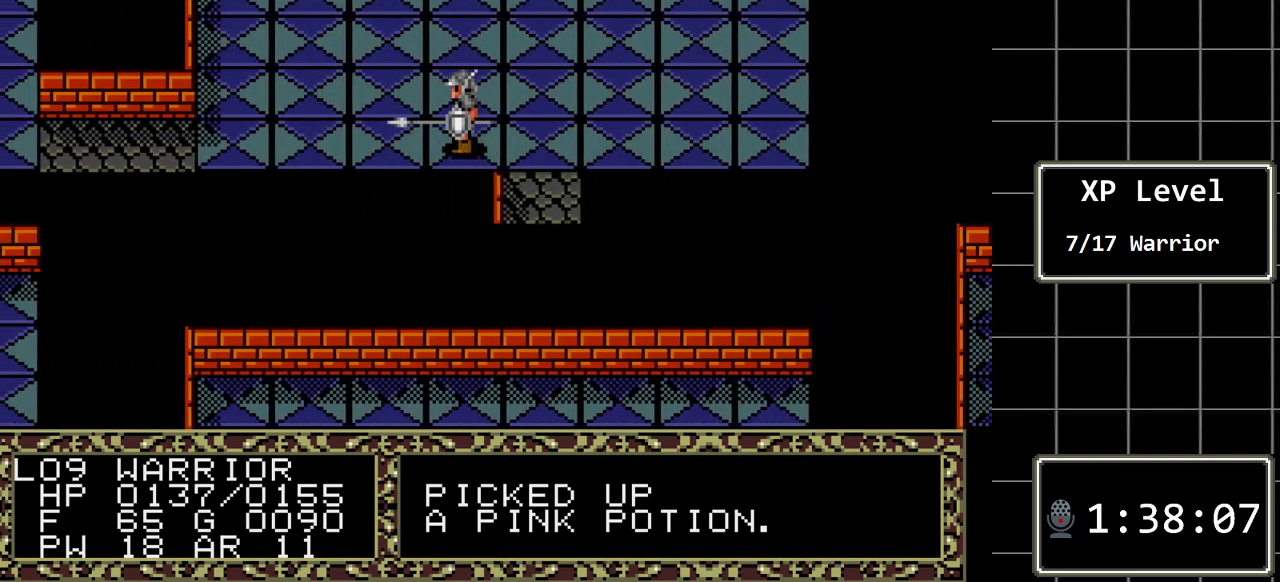
{"buttons": ["DPAD_DOWN"], "events": [[17, "DPAD_RIGHT", "down"], [233, "DPAD_DOWN", "down"], [233, "DPAD_RIGHT", "up"]]}
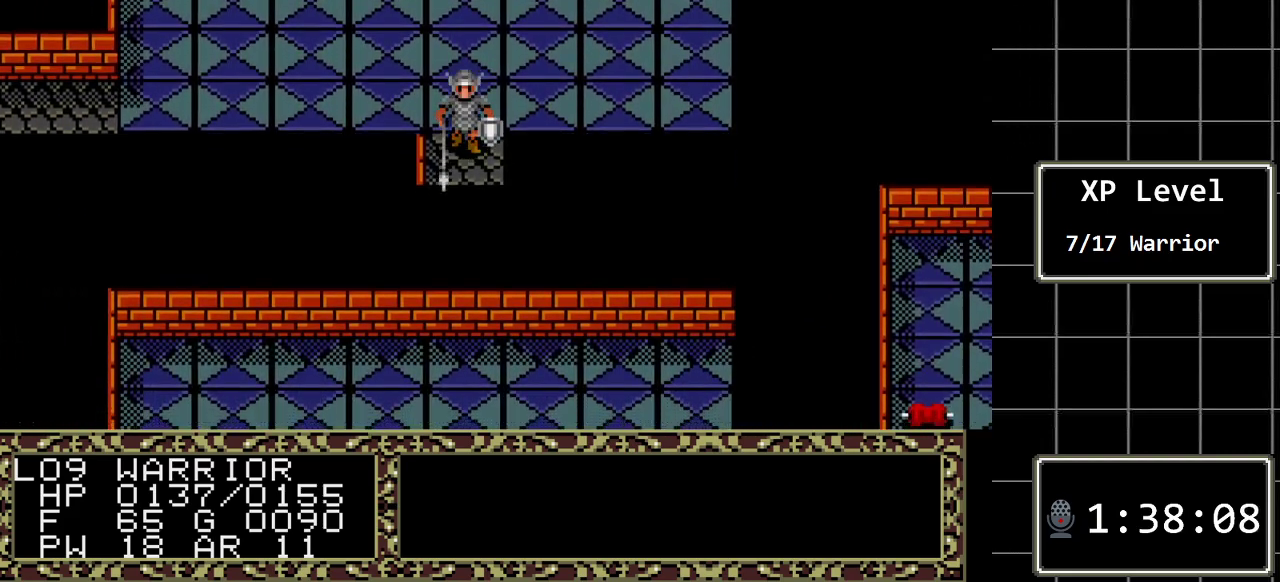
{"buttons": ["DPAD_DOWN"], "events": []}
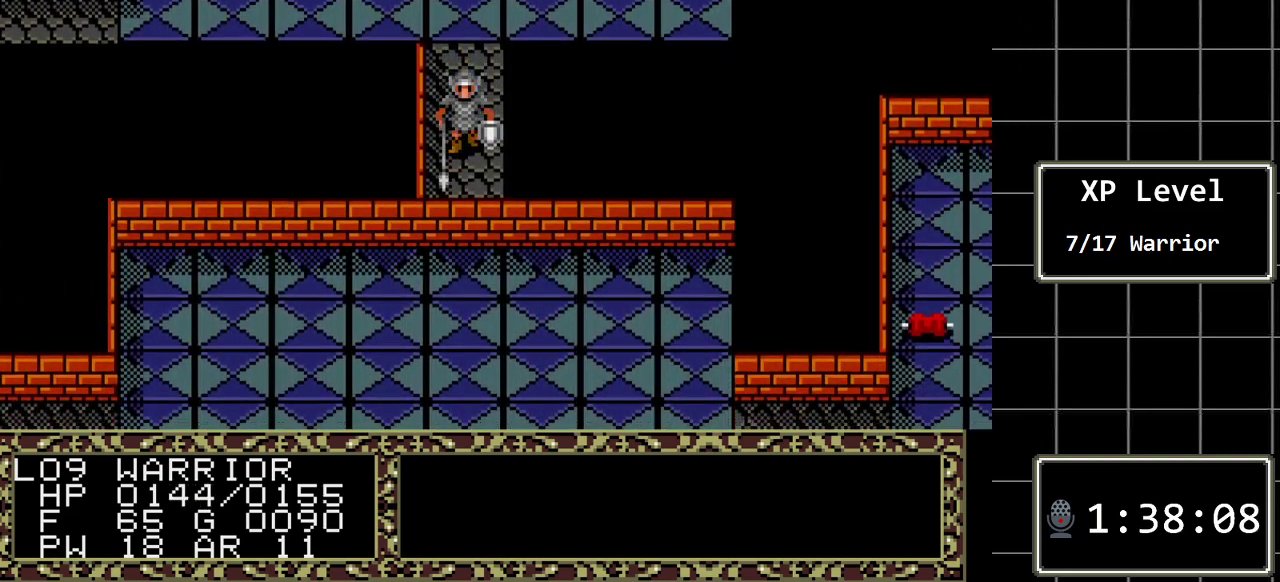
{"buttons": ["DPAD_DOWN"], "events": [[100, "A", "down"], [100, "DPAD_DOWN", "up"], [333, "A", "up"], [450, "DPAD_DOWN", "down"]]}
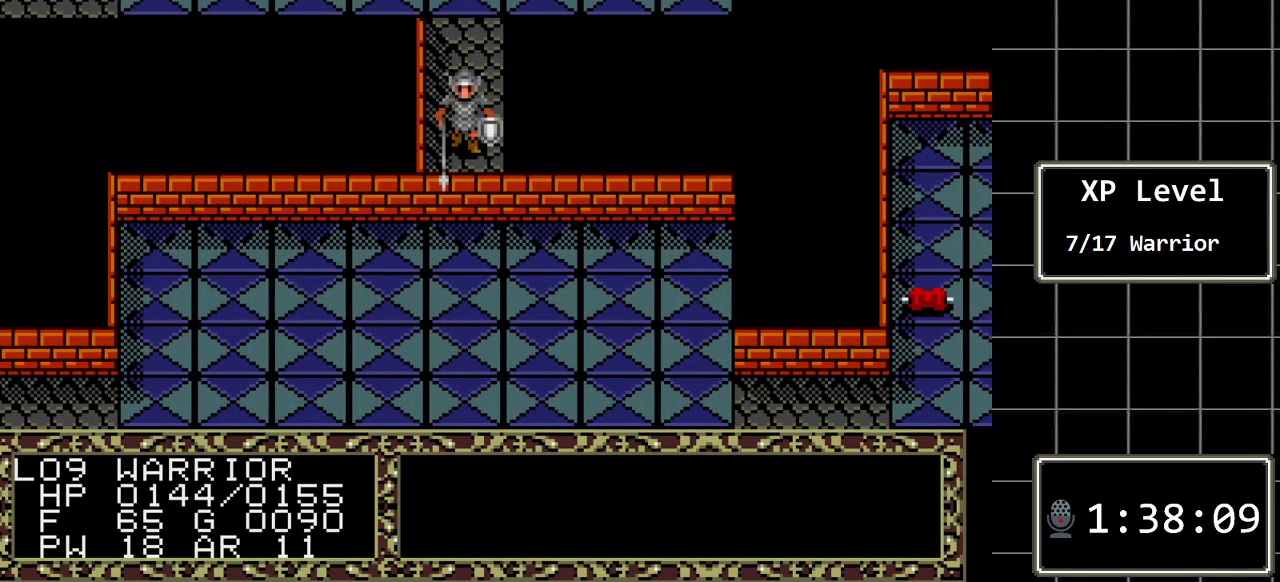
{"buttons": [], "events": [[150, "A", "down"], [150, "DPAD_DOWN", "up"], [333, "A", "up"]]}